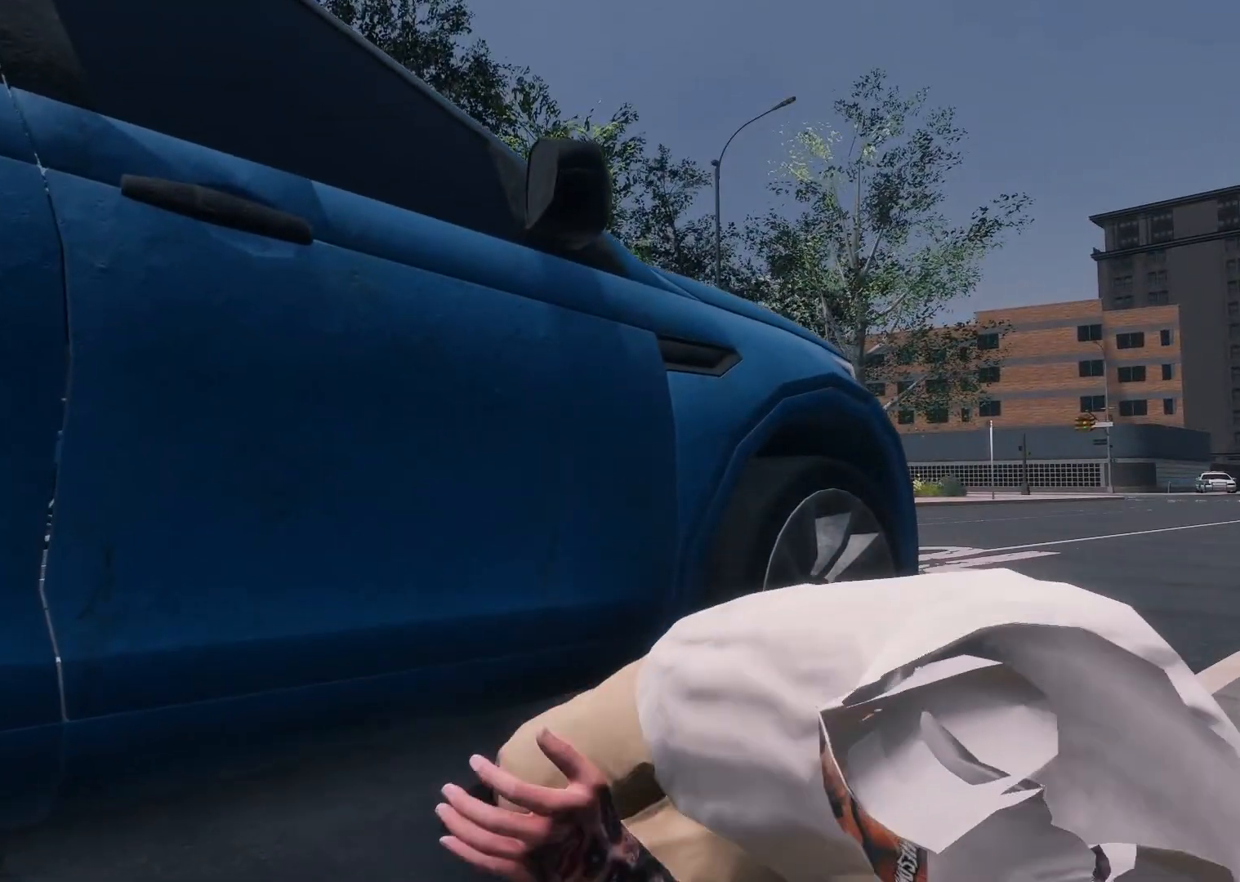
Gameplay with a controller (Xbox layout); each line is a JSON object with the inputs held at the frame after it. "events" lists button and stick changes between this image and that frame as [ms after this image, input, new state], when the widget could be followed in between. Not read: A.
{"buttons": [], "left_stick": "center", "right_stick": "center", "events": []}
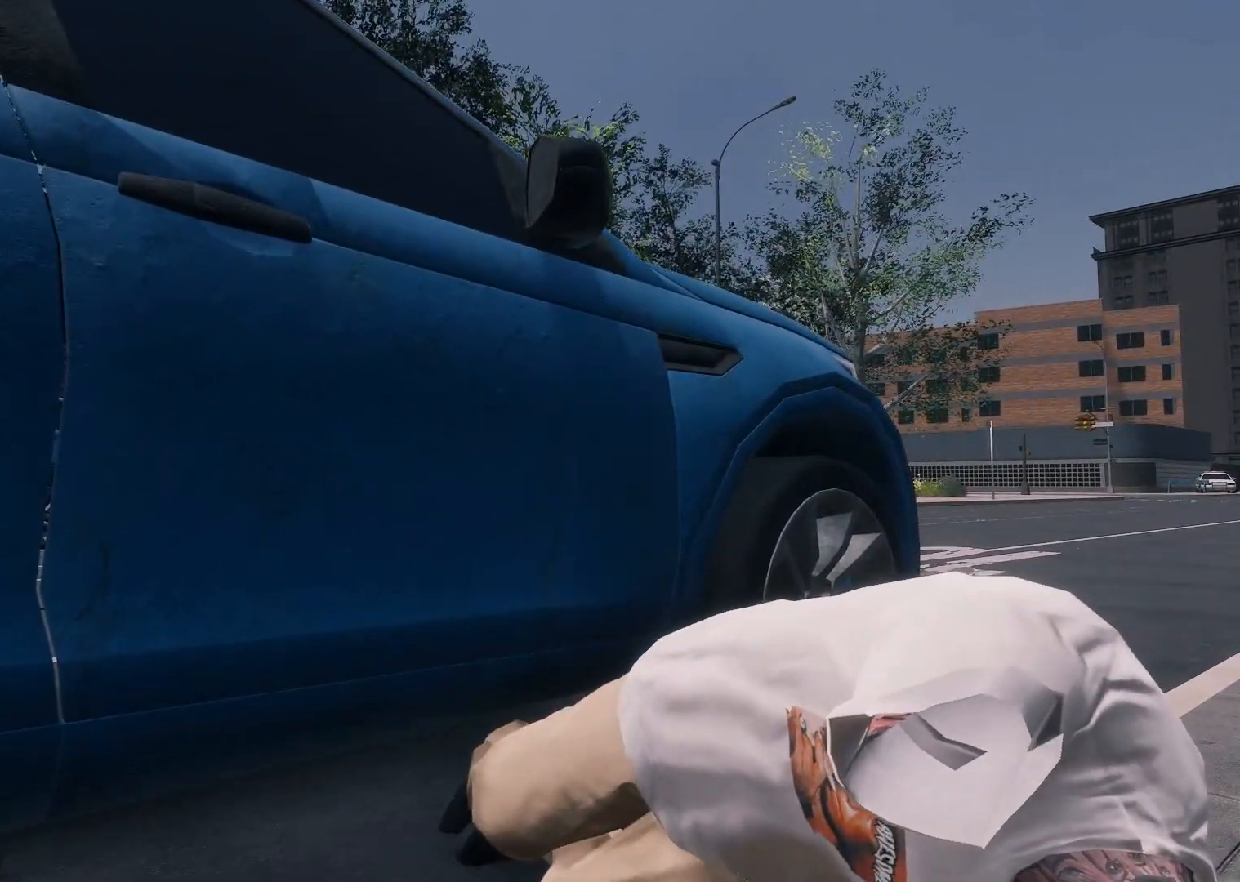
{"buttons": [], "left_stick": "center", "right_stick": "center", "events": [[300, "DPAD_UP", "down"], [467, "DPAD_UP", "up"]]}
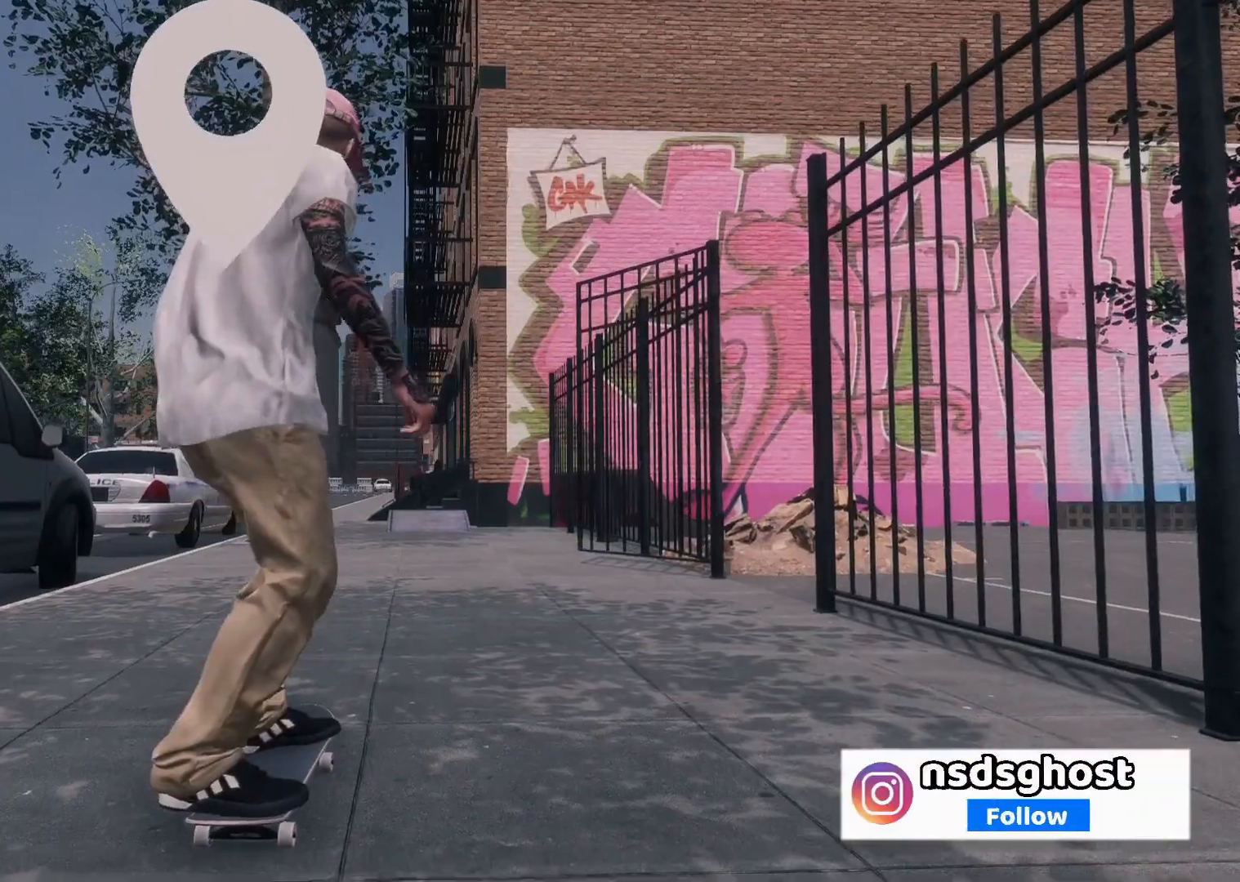
{"buttons": [], "left_stick": "center", "right_stick": "center", "events": []}
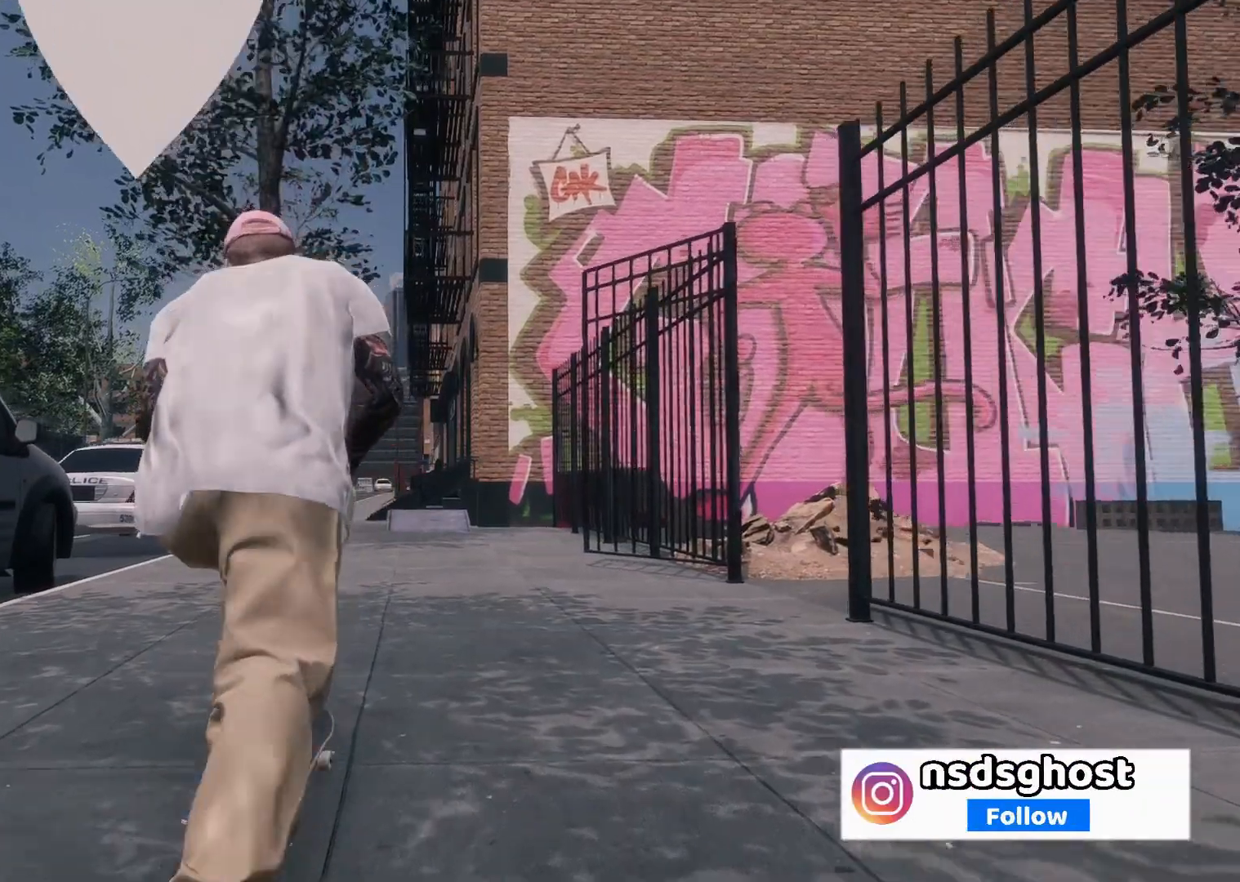
{"buttons": [], "left_stick": "center", "right_stick": "center", "events": []}
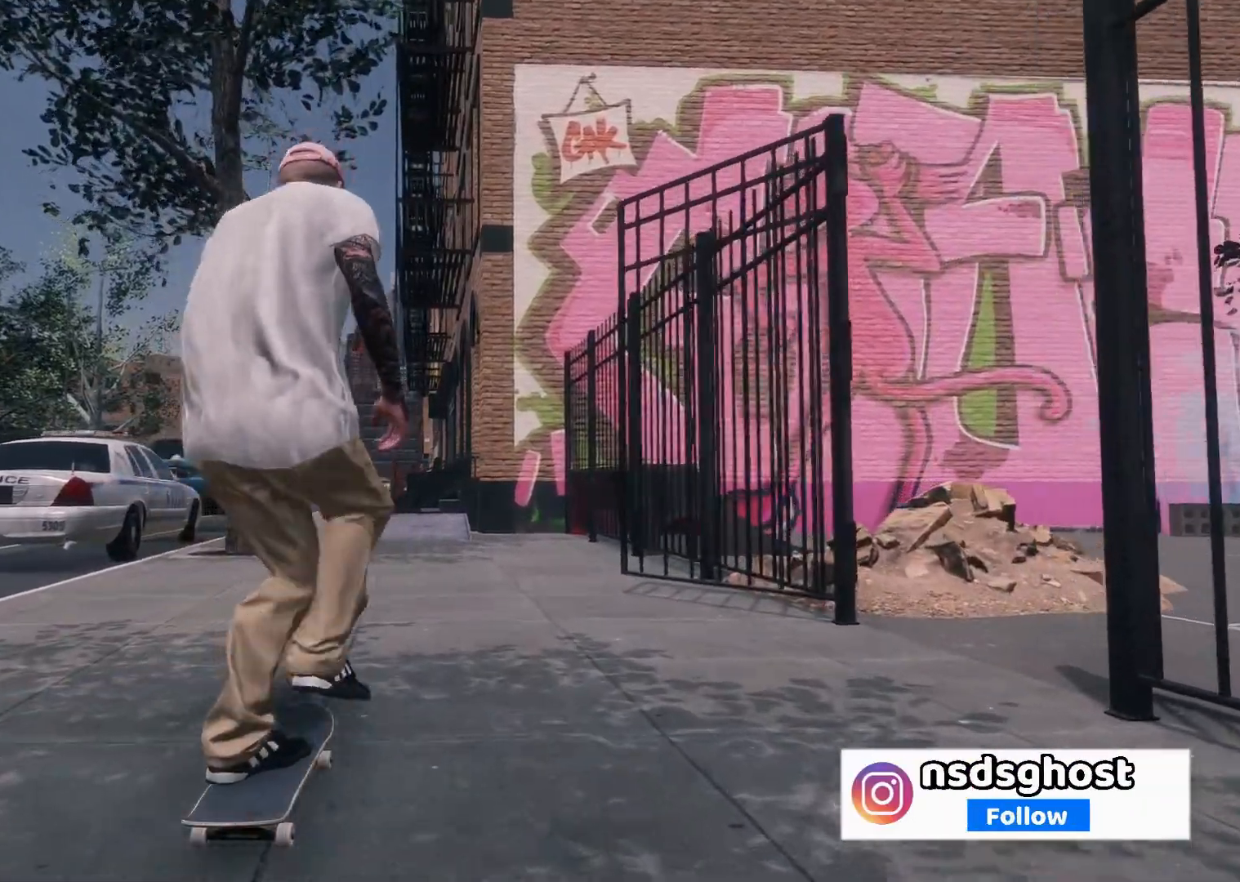
{"buttons": [], "left_stick": "center", "right_stick": "center", "events": [[200, "L2", "down"], [317, "L2", "up"]]}
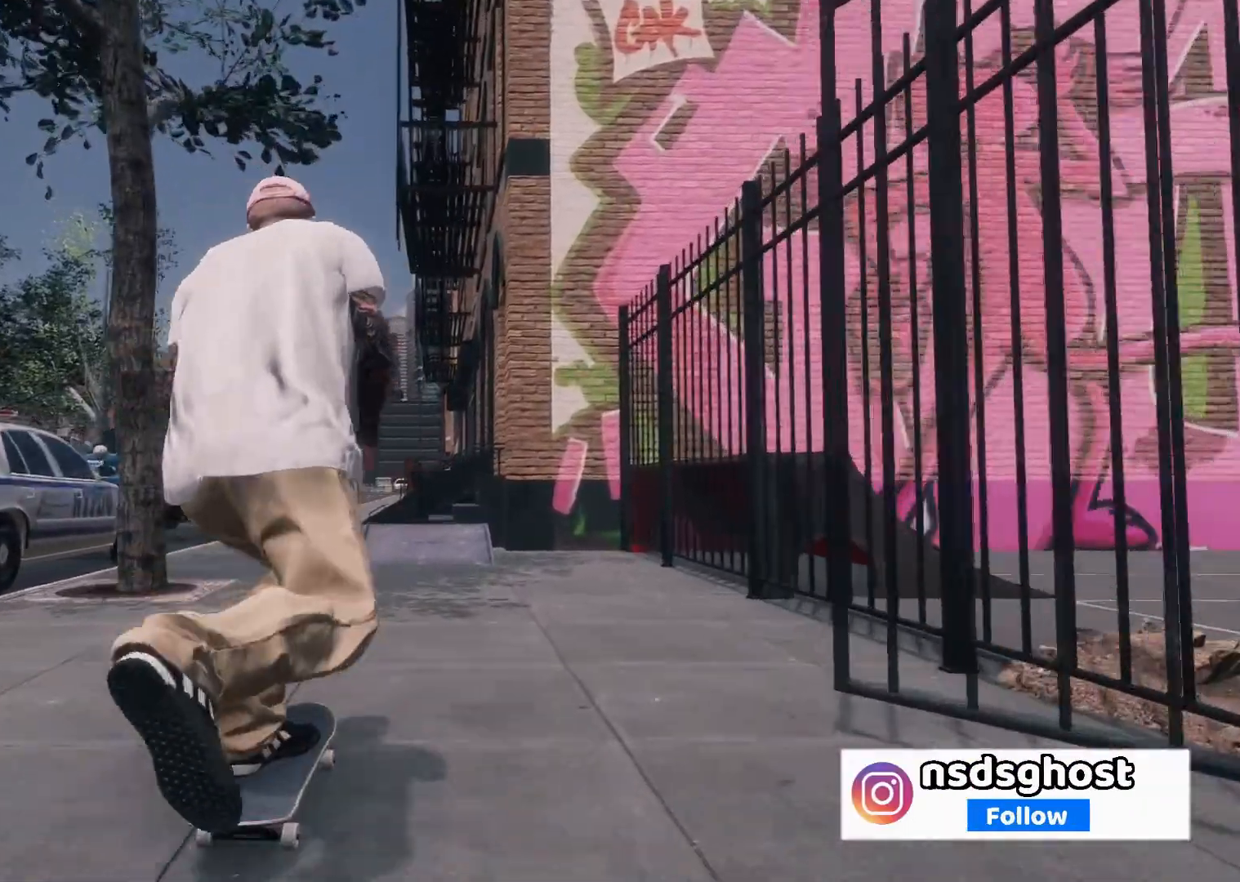
{"buttons": ["L2"], "left_stick": "center", "right_stick": "center", "events": [[167, "L2", "down"], [300, "L2", "up"], [450, "L2", "down"]]}
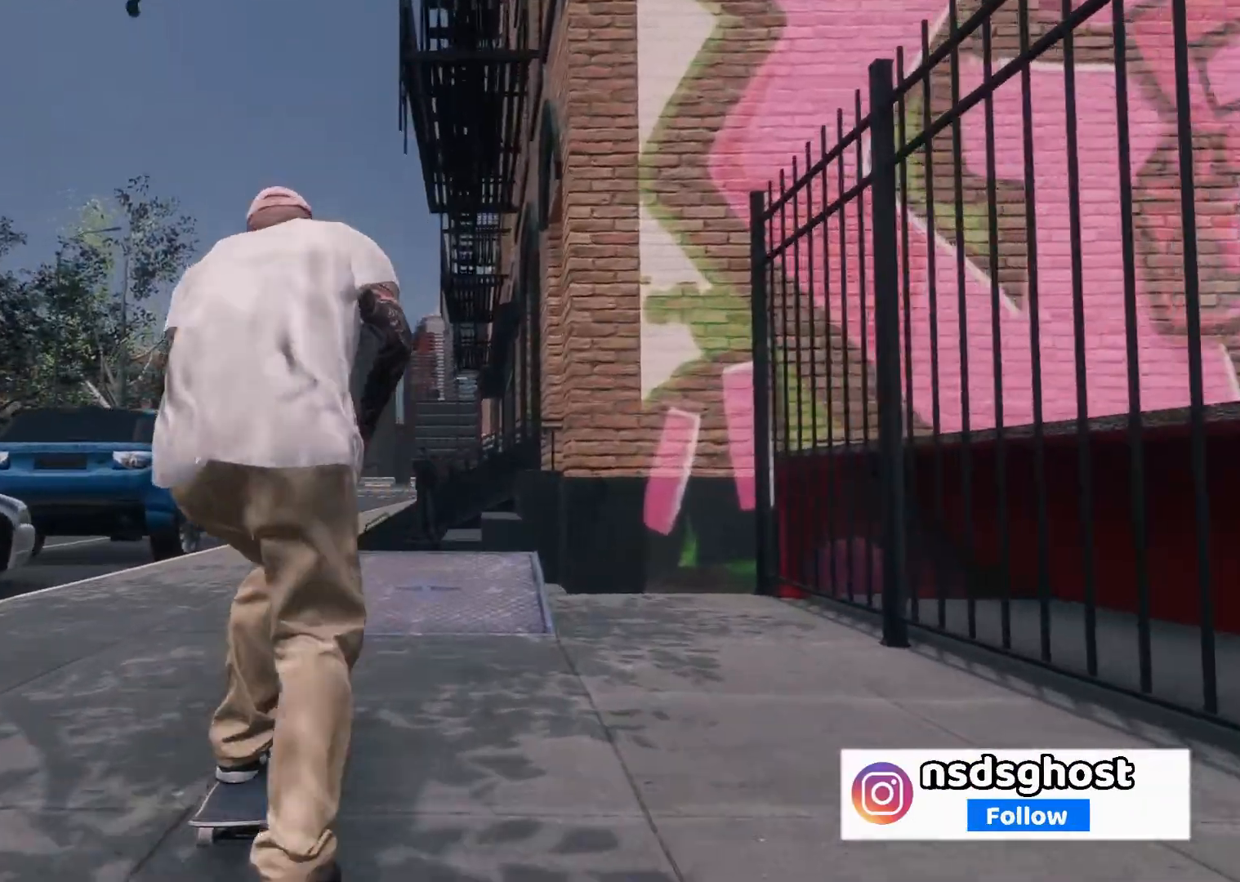
{"buttons": ["R2"], "left_stick": "center", "right_stick": "center", "events": [[17, "L2", "up"], [17, "right_stick", "down"], [117, "R2", "down"], [150, "left_stick", "down"], [367, "left_stick", "right"], [367, "right_stick", "center"], [467, "left_stick", "center"]]}
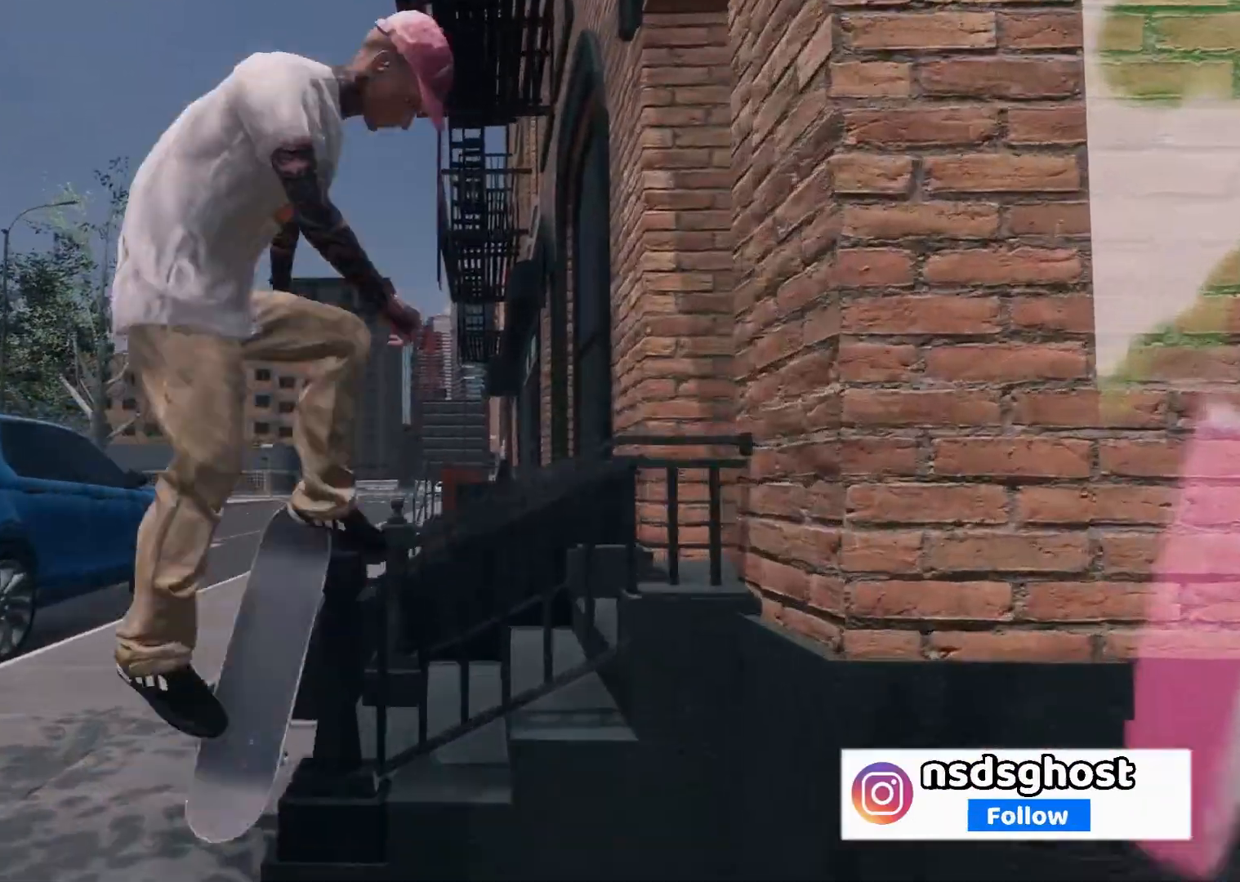
{"buttons": ["L3", "R3"], "left_stick": "right", "right_stick": "center", "events": [[267, "R2", "up"], [350, "left_stick", "right"], [367, "R3", "down"], [400, "L3", "down"]]}
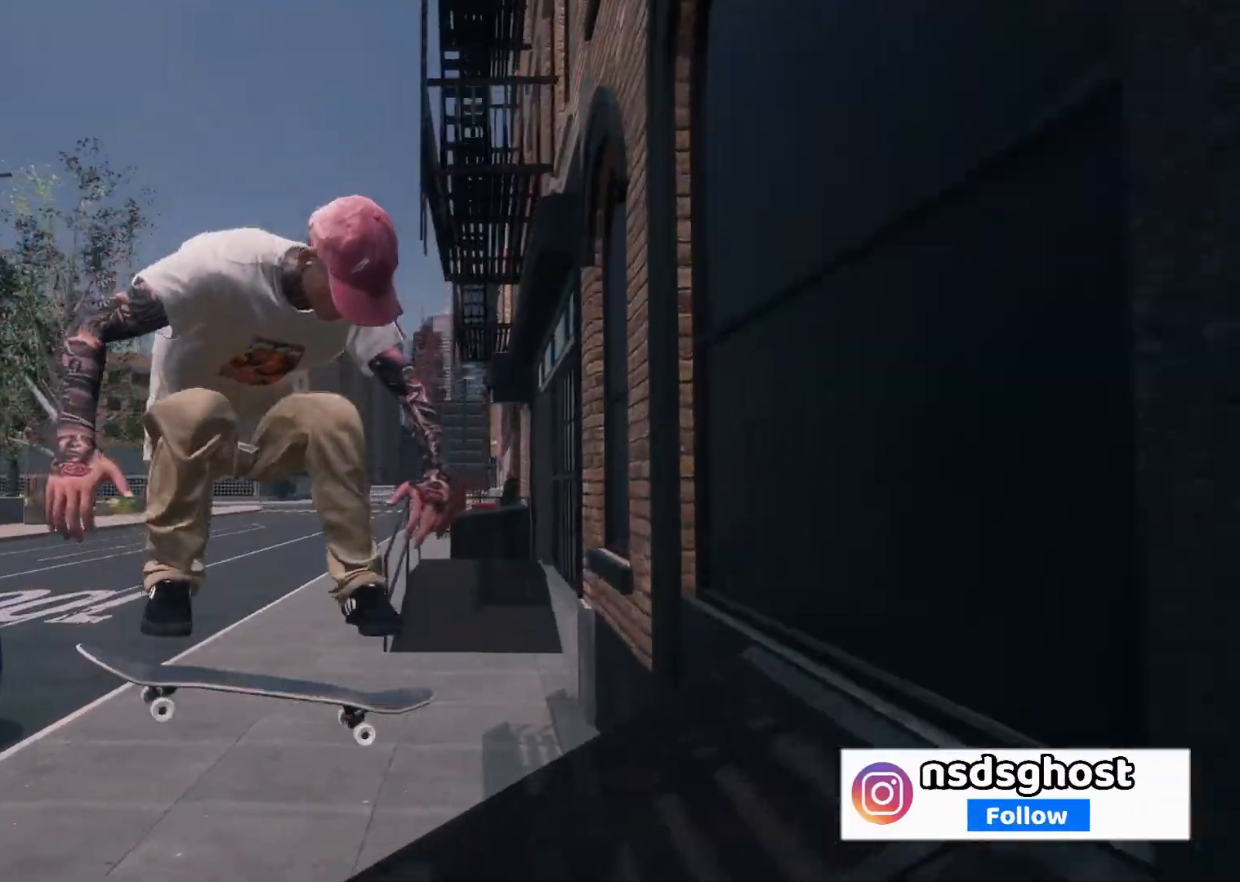
{"buttons": ["R2"], "left_stick": "center", "right_stick": "center", "events": [[17, "L3", "up"], [17, "R3", "up"], [50, "right_stick", "down-left"], [117, "right_stick", "center"], [167, "R2", "down"], [317, "left_stick", "center"]]}
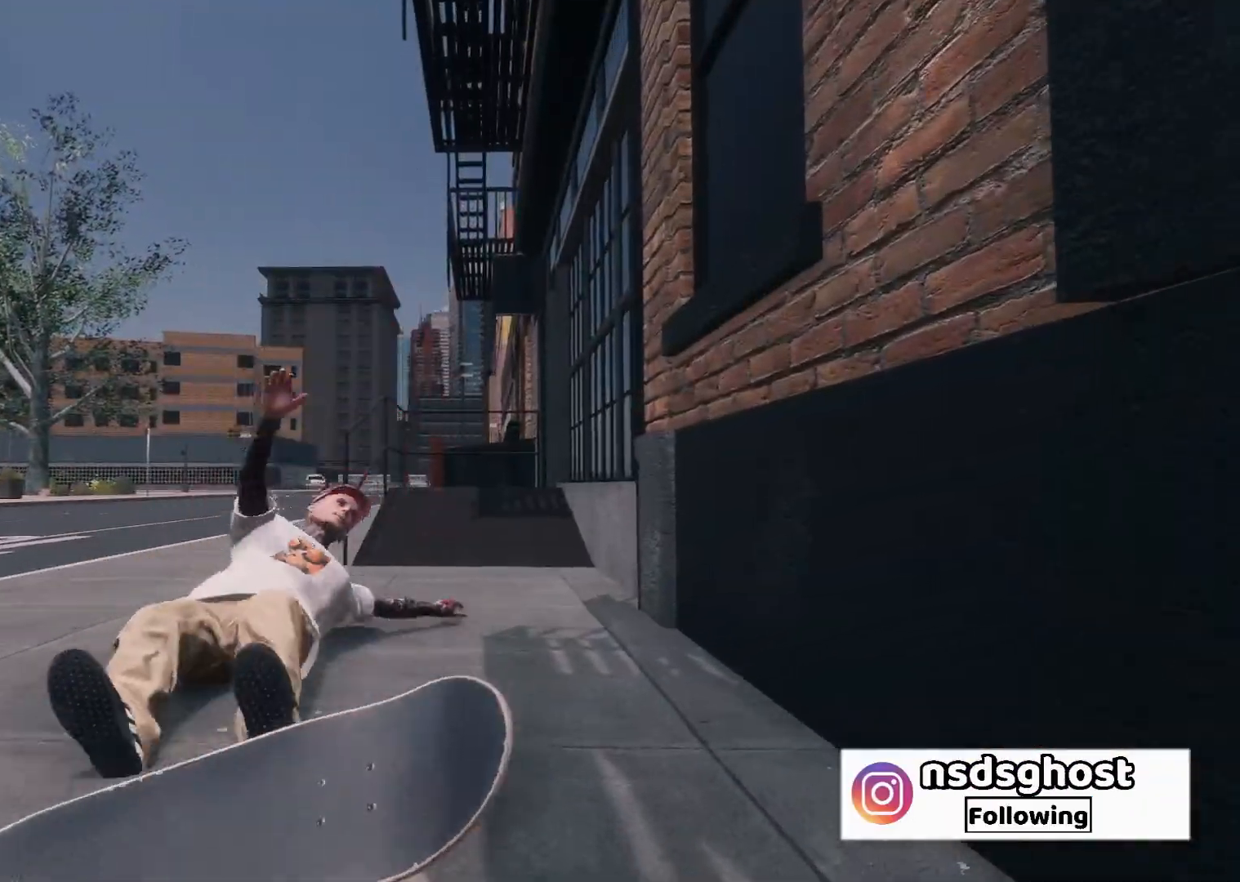
{"buttons": [], "left_stick": "center", "right_stick": "center", "events": [[17, "R2", "up"], [317, "DPAD_UP", "down"], [500, "DPAD_UP", "up"]]}
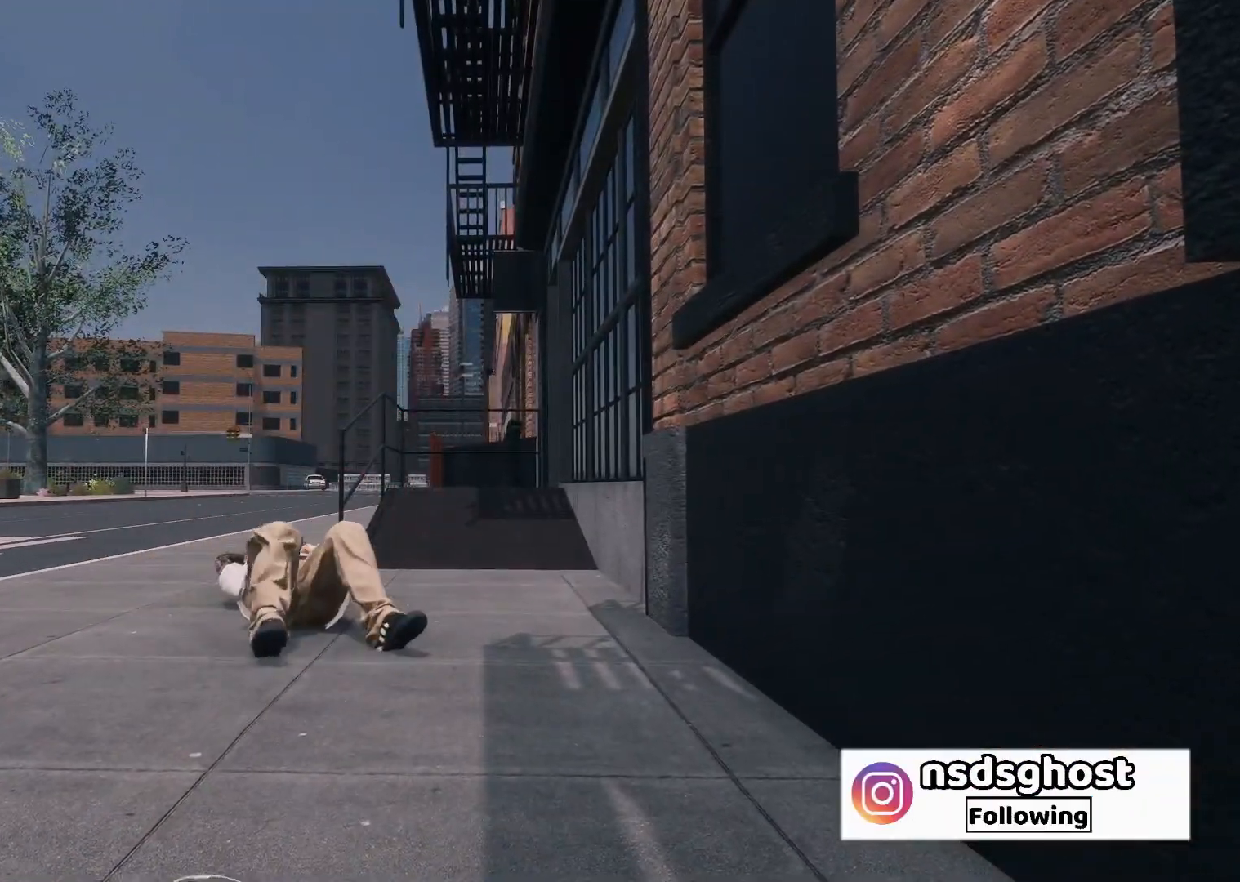
{"buttons": [], "left_stick": "center", "right_stick": "center", "events": [[100, "DPAD_UP", "down"], [217, "DPAD_UP", "up"], [300, "DPAD_UP", "down"], [417, "DPAD_UP", "up"]]}
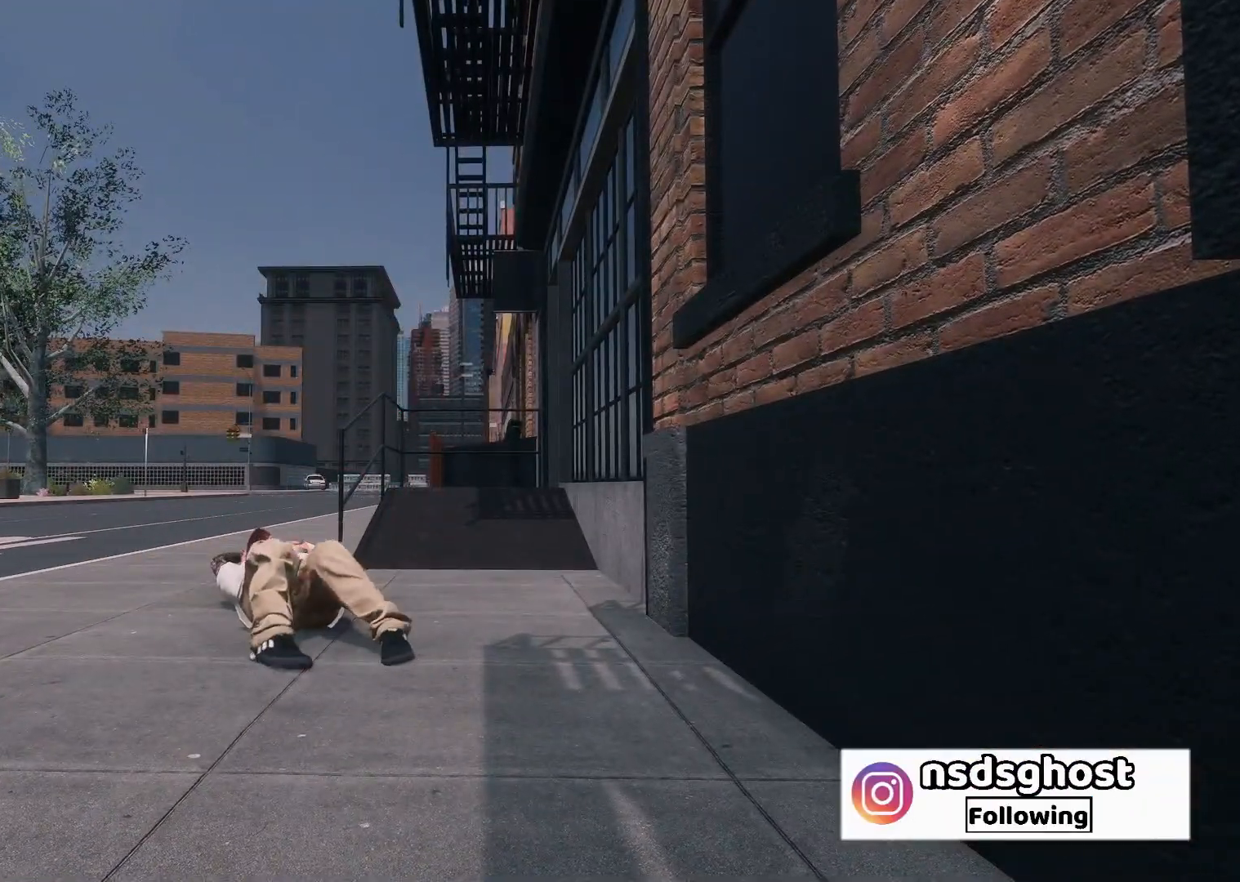
{"buttons": [], "left_stick": "center", "right_stick": "center", "events": [[17, "DPAD_UP", "down"], [167, "DPAD_UP", "up"]]}
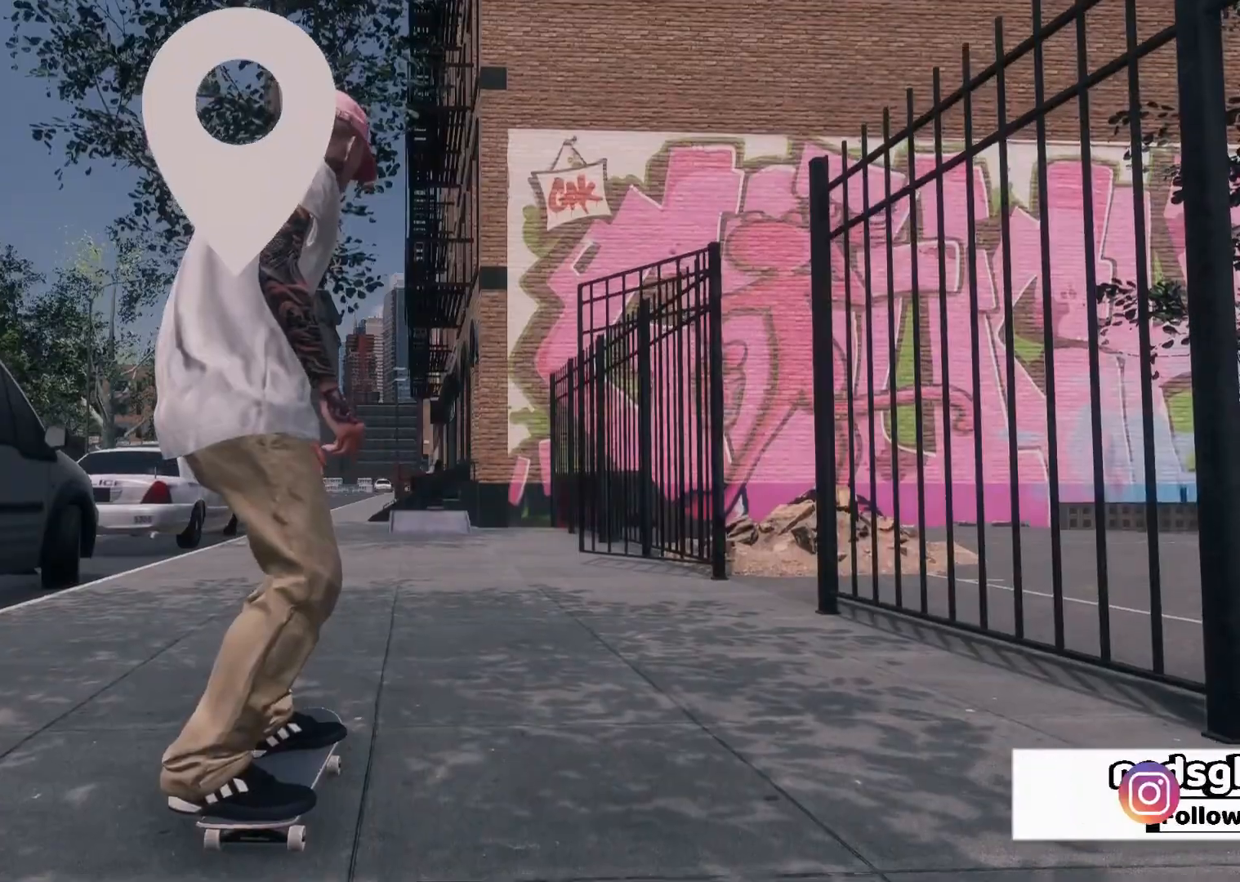
{"buttons": [], "left_stick": "center", "right_stick": "center", "events": []}
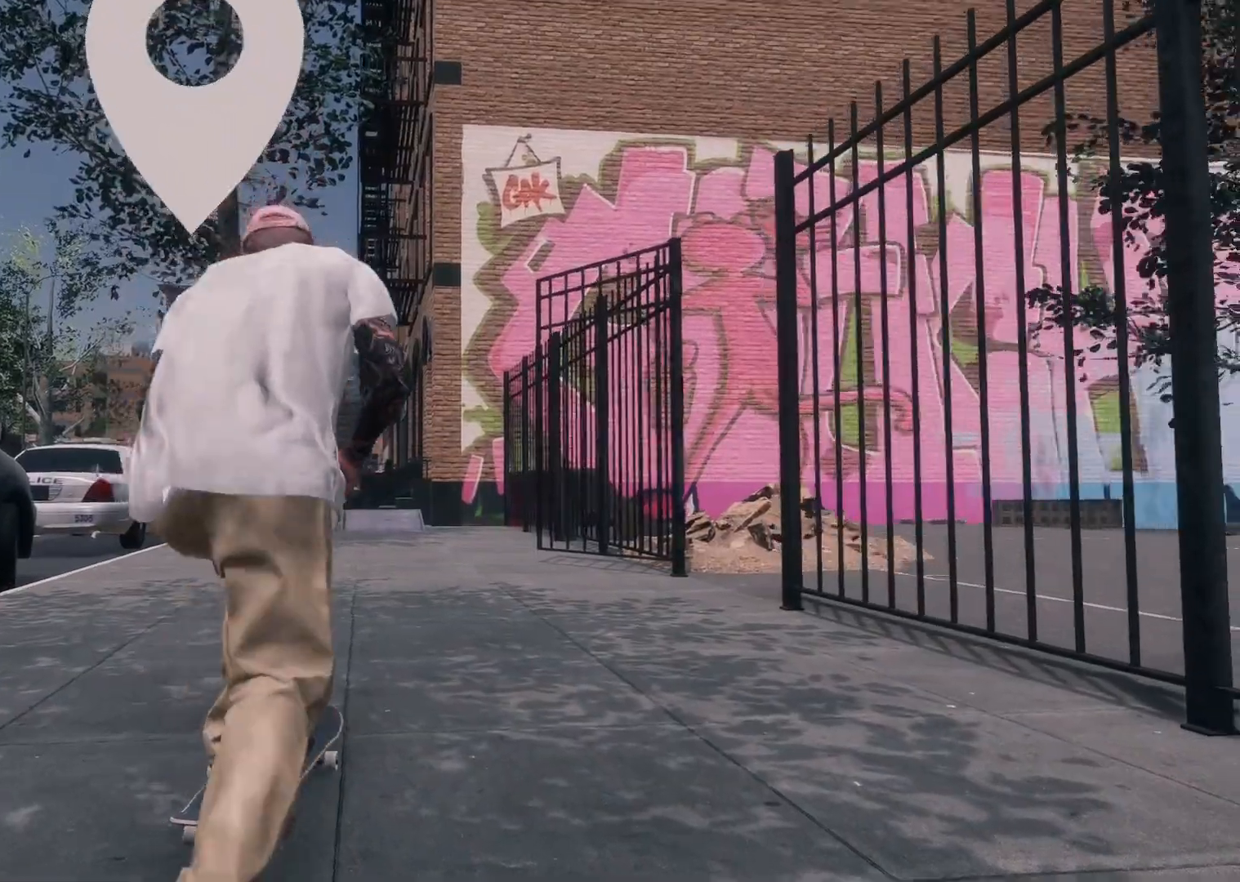
{"buttons": [], "left_stick": "center", "right_stick": "center", "events": [[67, "L2", "down"], [450, "L2", "up"]]}
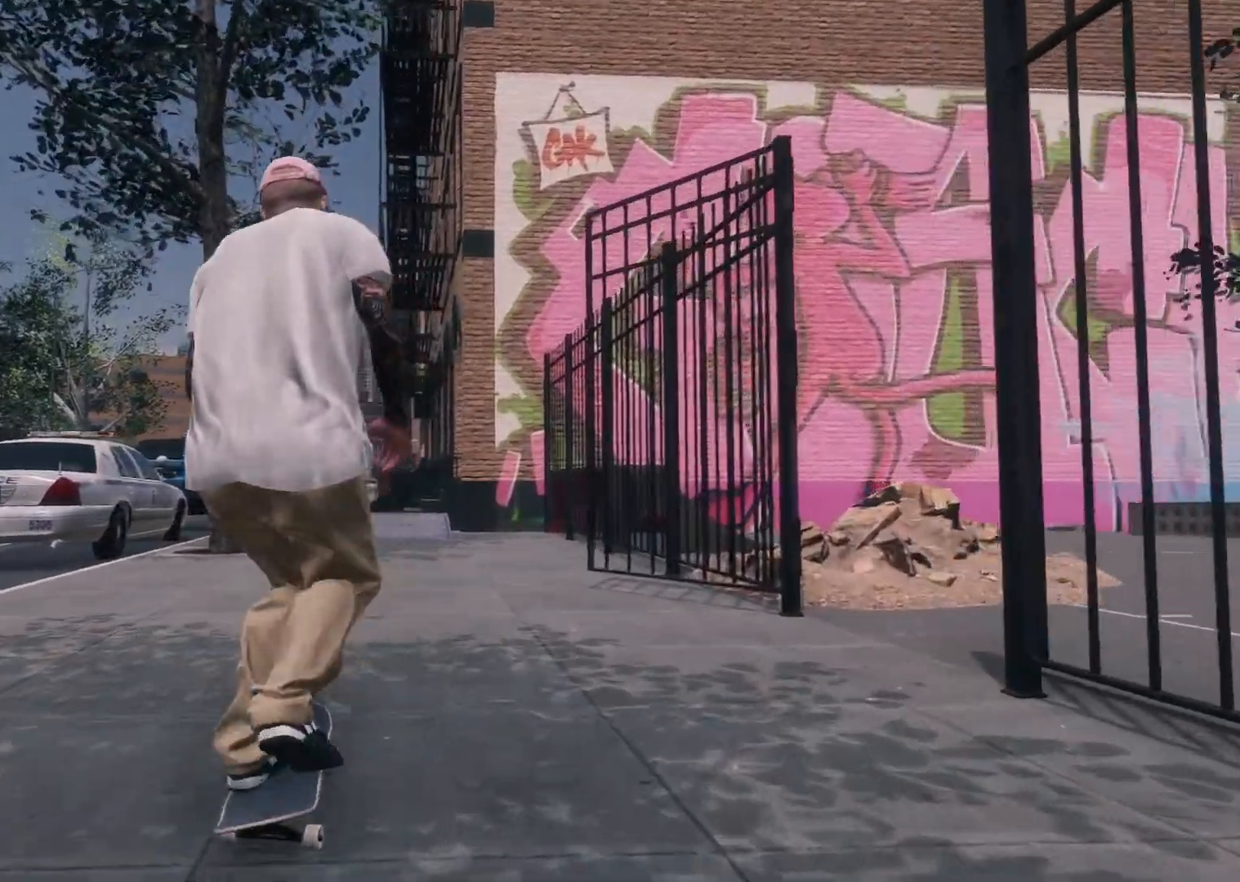
{"buttons": [], "left_stick": "center", "right_stick": "center", "events": [[217, "R2", "down"], [467, "R2", "up"]]}
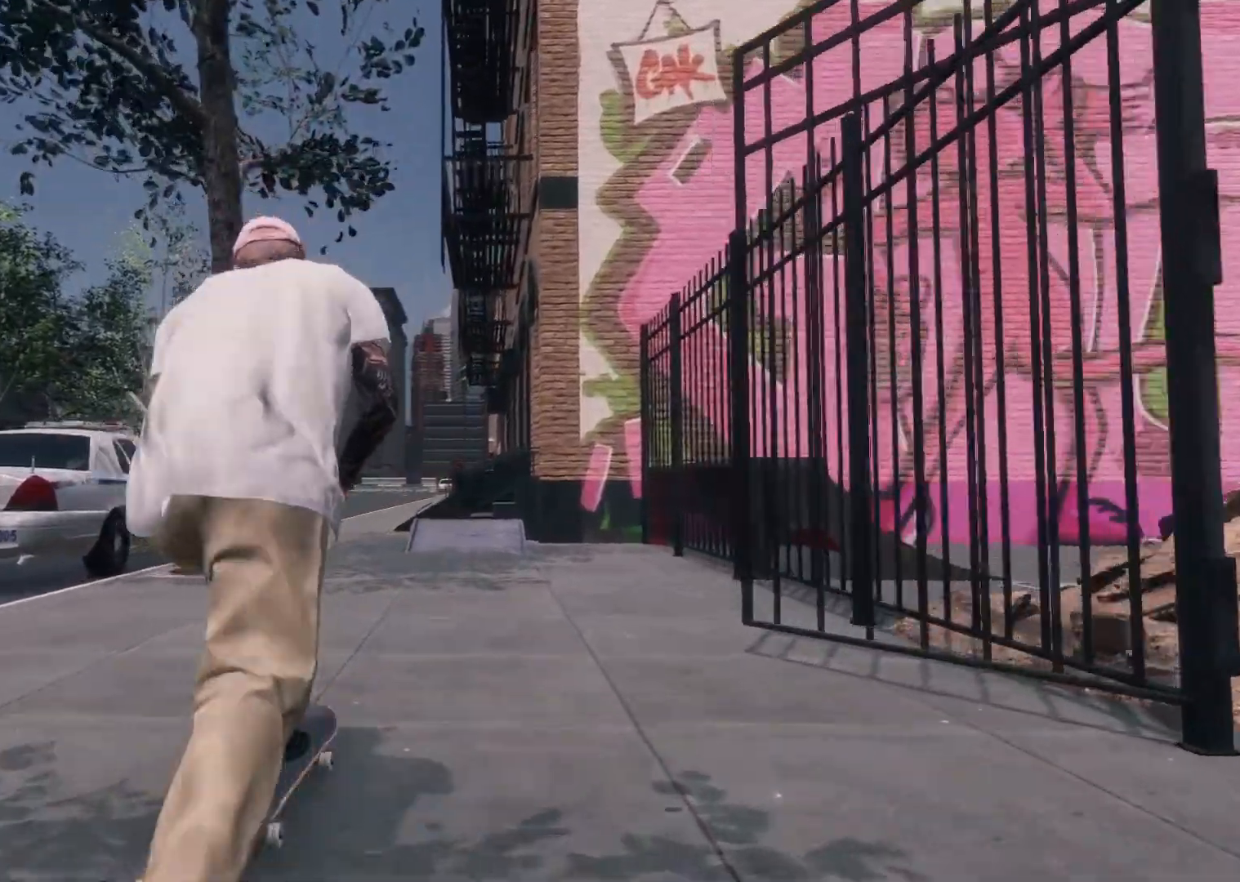
{"buttons": [], "left_stick": "center", "right_stick": "center", "events": [[267, "L2", "down"], [450, "L2", "up"]]}
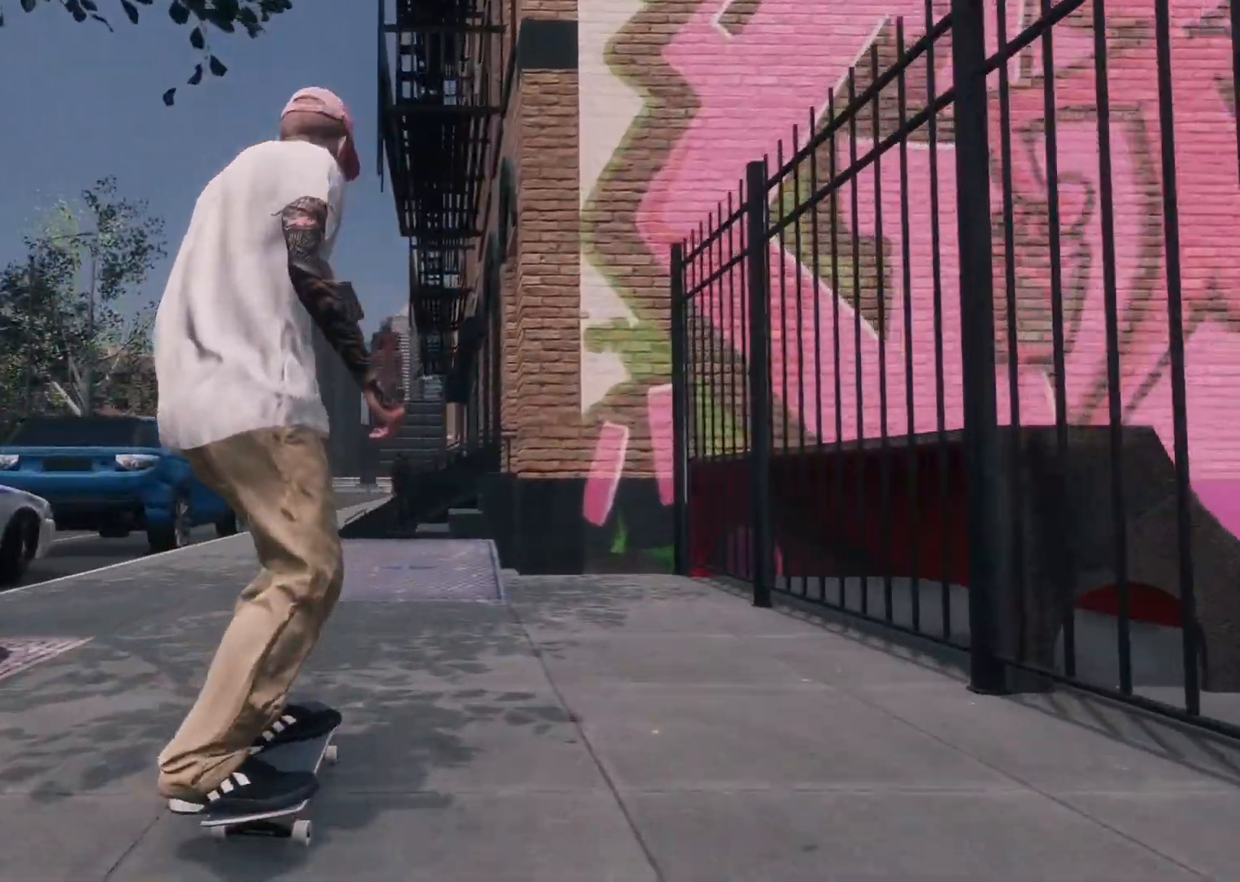
{"buttons": ["R2"], "left_stick": "down", "right_stick": "down", "events": [[17, "L2", "down"], [167, "L2", "up"], [250, "right_stick", "down"], [267, "left_stick", "down"], [317, "R2", "down"]]}
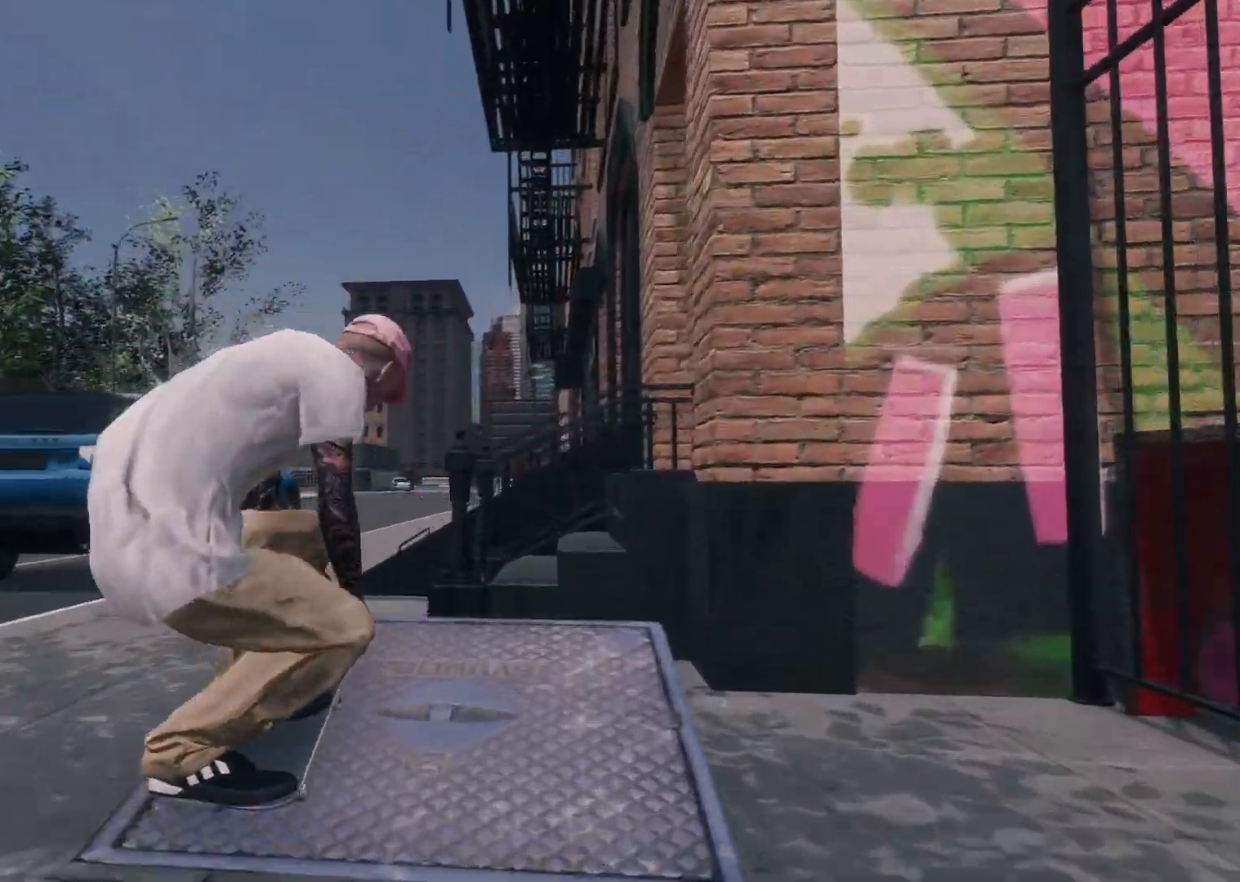
{"buttons": ["R2"], "left_stick": "right", "right_stick": "center", "events": [[67, "left_stick", "right"], [100, "right_stick", "center"], [317, "left_stick", "center"], [450, "left_stick", "right"]]}
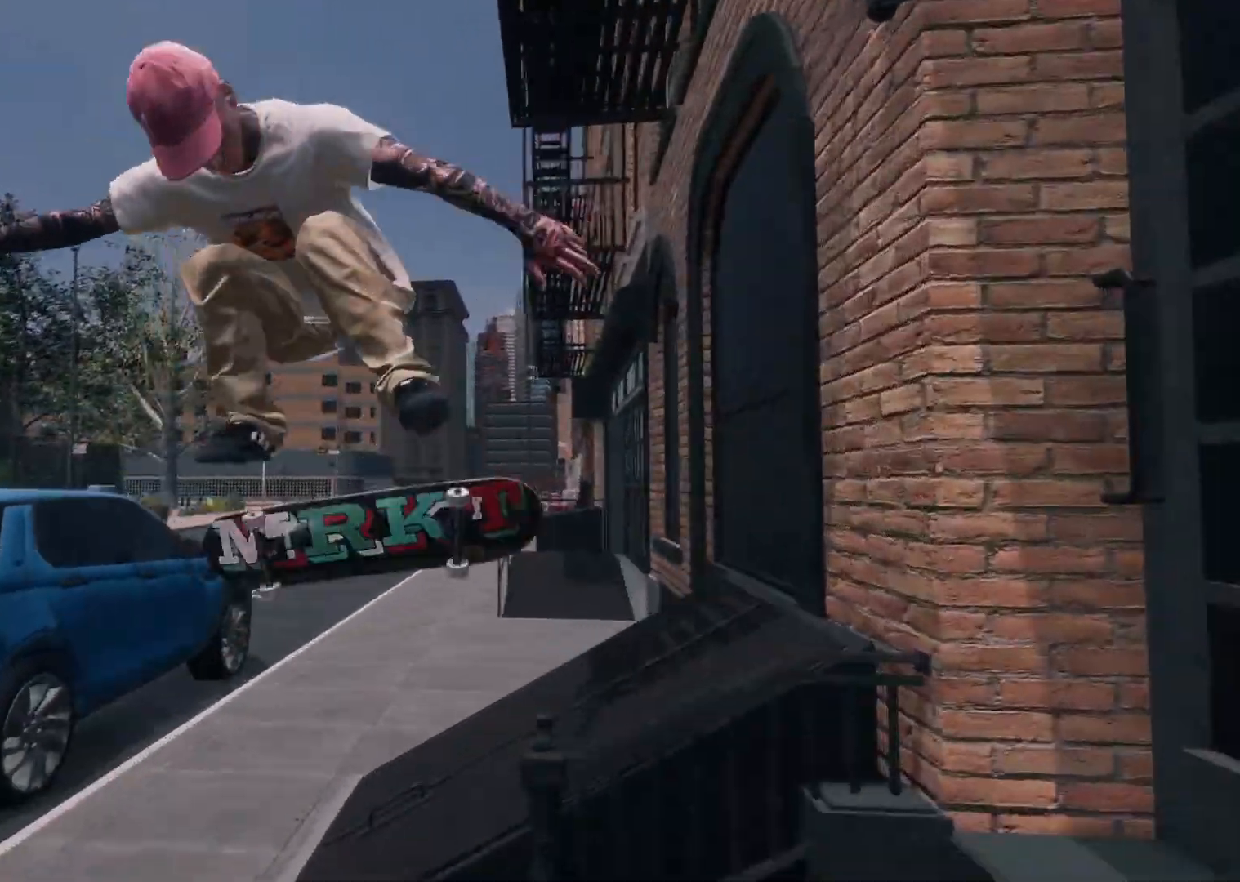
{"buttons": ["R2"], "left_stick": "center", "right_stick": "center", "events": [[17, "R2", "up"], [67, "R3", "down"], [100, "L3", "down"], [117, "left_stick", "up-right"], [217, "L3", "up"], [217, "R3", "up"], [267, "left_stick", "right"], [317, "R2", "down"], [467, "left_stick", "center"]]}
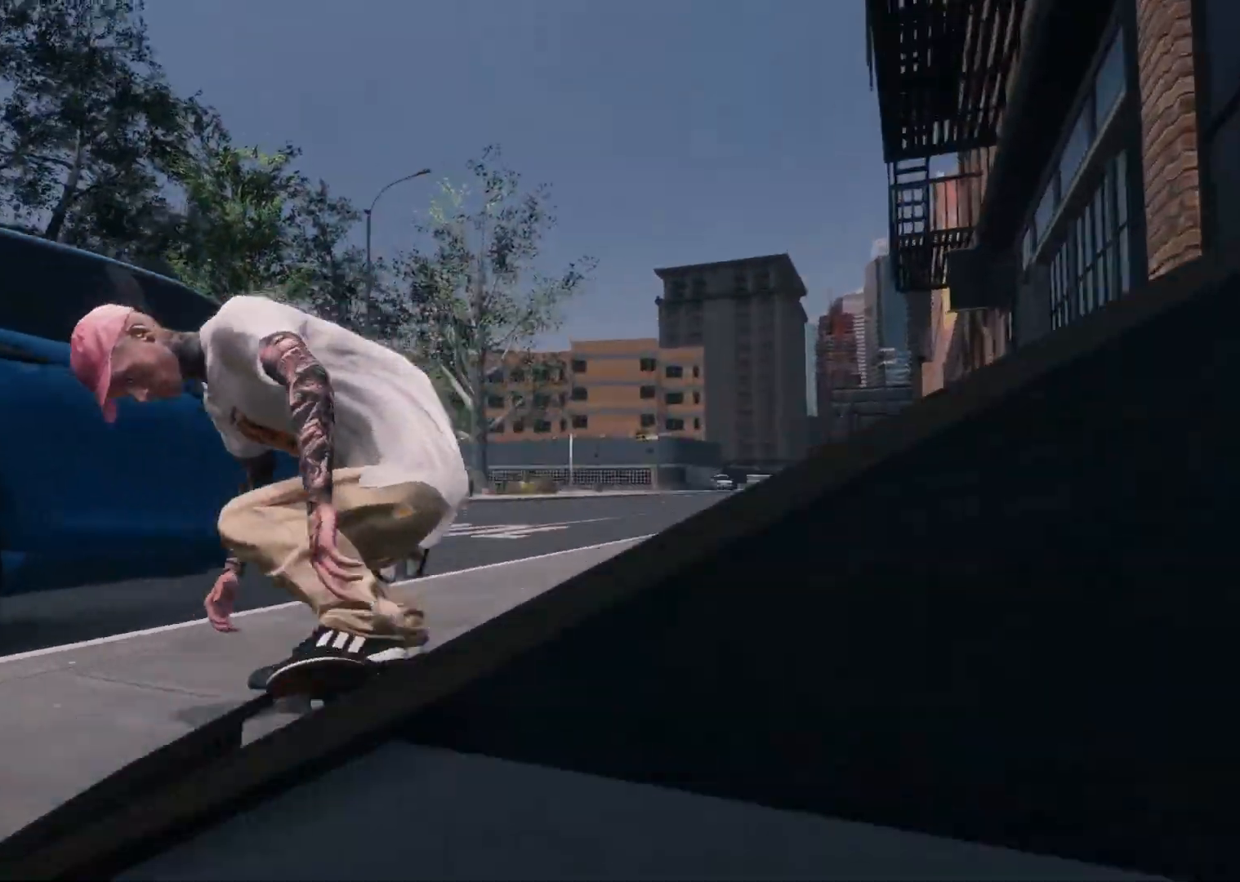
{"buttons": ["R2"], "left_stick": "right", "right_stick": "center", "events": [[117, "left_stick", "right"]]}
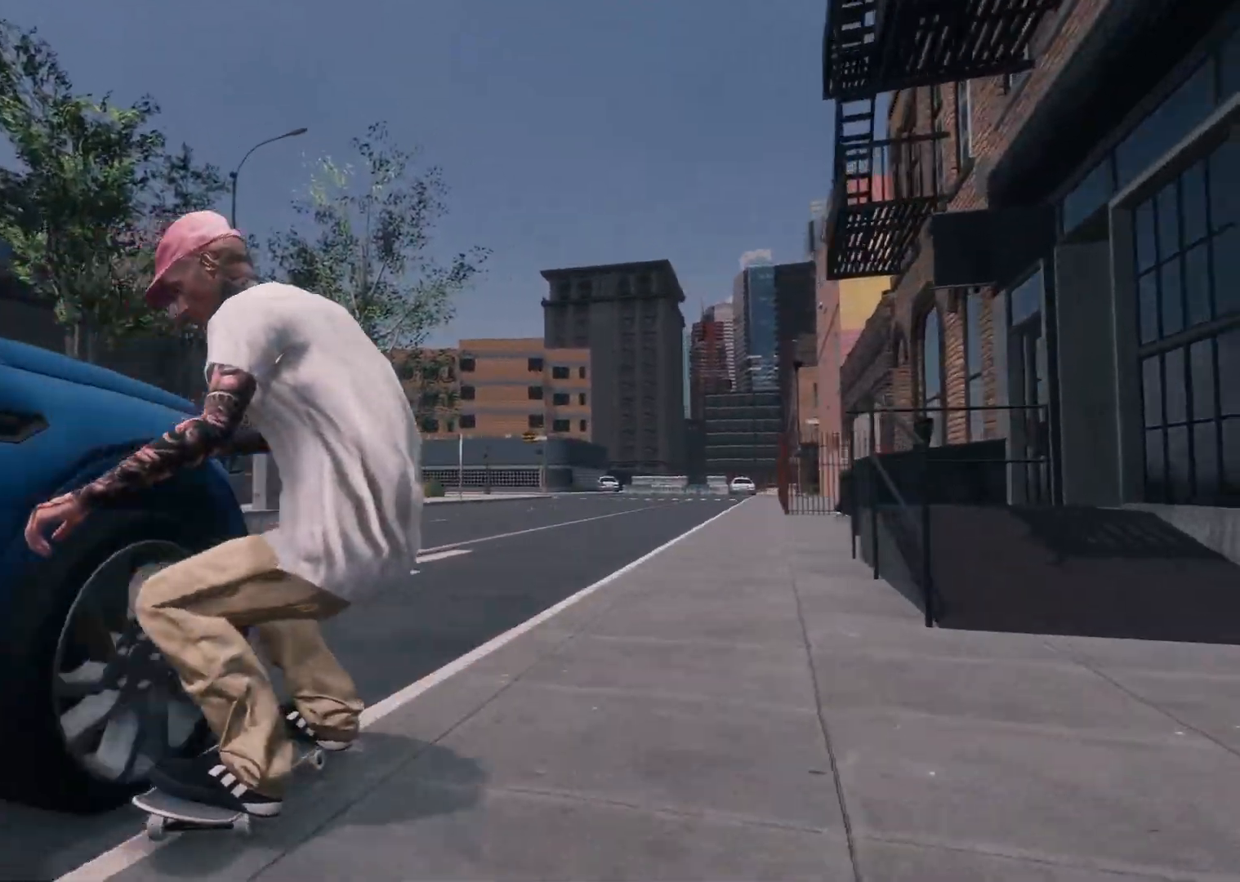
{"buttons": [], "left_stick": "center", "right_stick": "center", "events": [[100, "left_stick", "center"], [167, "R2", "up"]]}
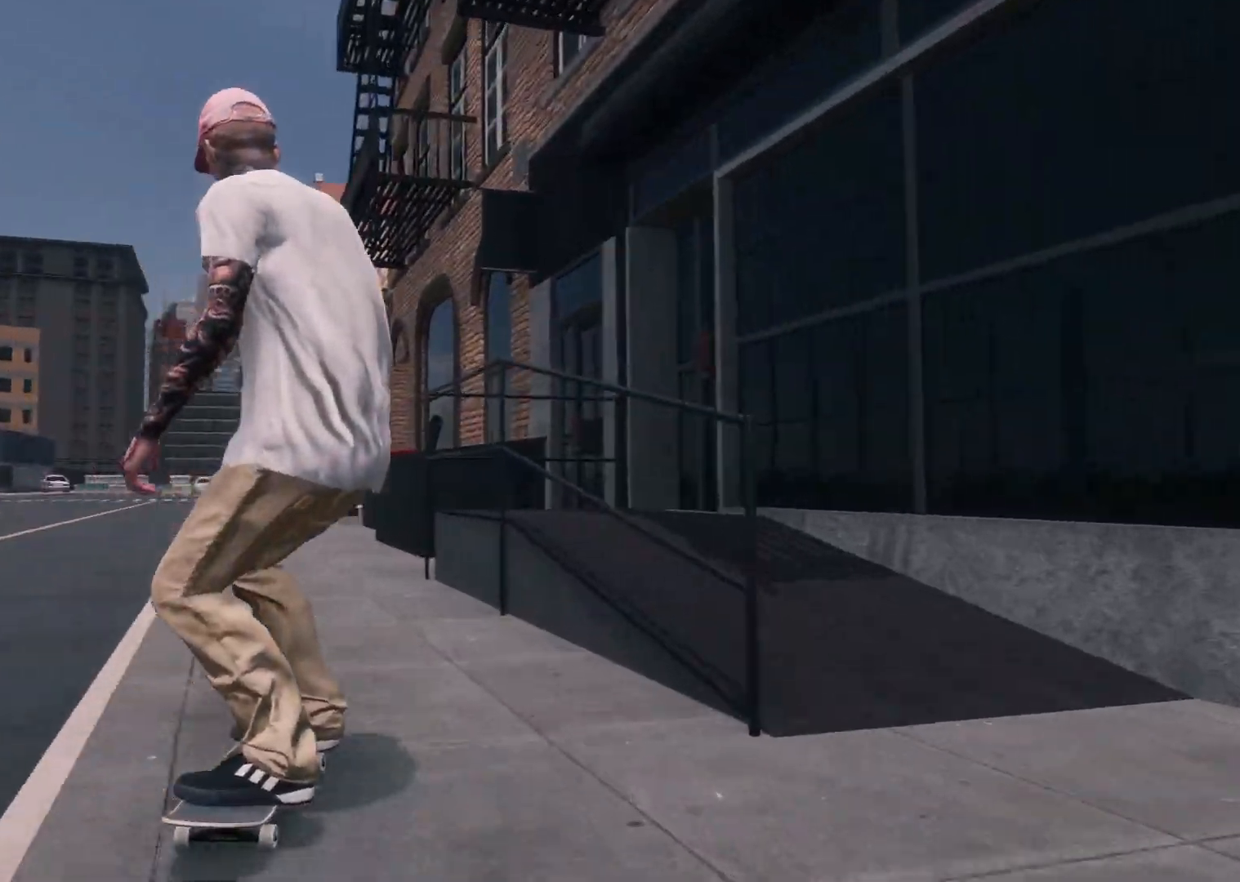
{"buttons": [], "left_stick": "center", "right_stick": "center", "events": [[17, "left_stick", "left"], [67, "L2", "down"], [117, "left_stick", "center"], [400, "L2", "up"]]}
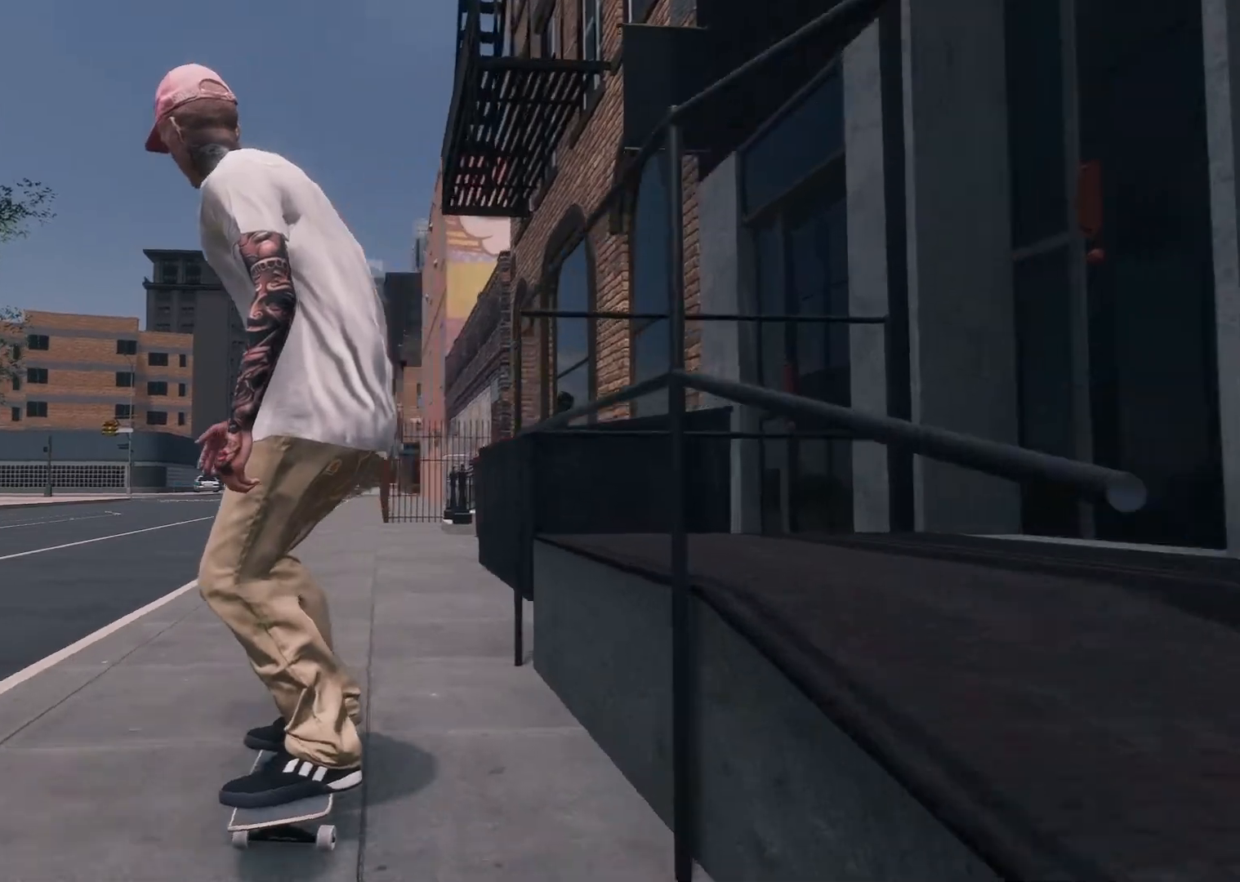
{"buttons": ["L2"], "left_stick": "left", "right_stick": "center", "events": [[100, "right_stick", "down"], [150, "L2", "down"], [150, "left_stick", "down"], [417, "left_stick", "left"], [450, "right_stick", "center"]]}
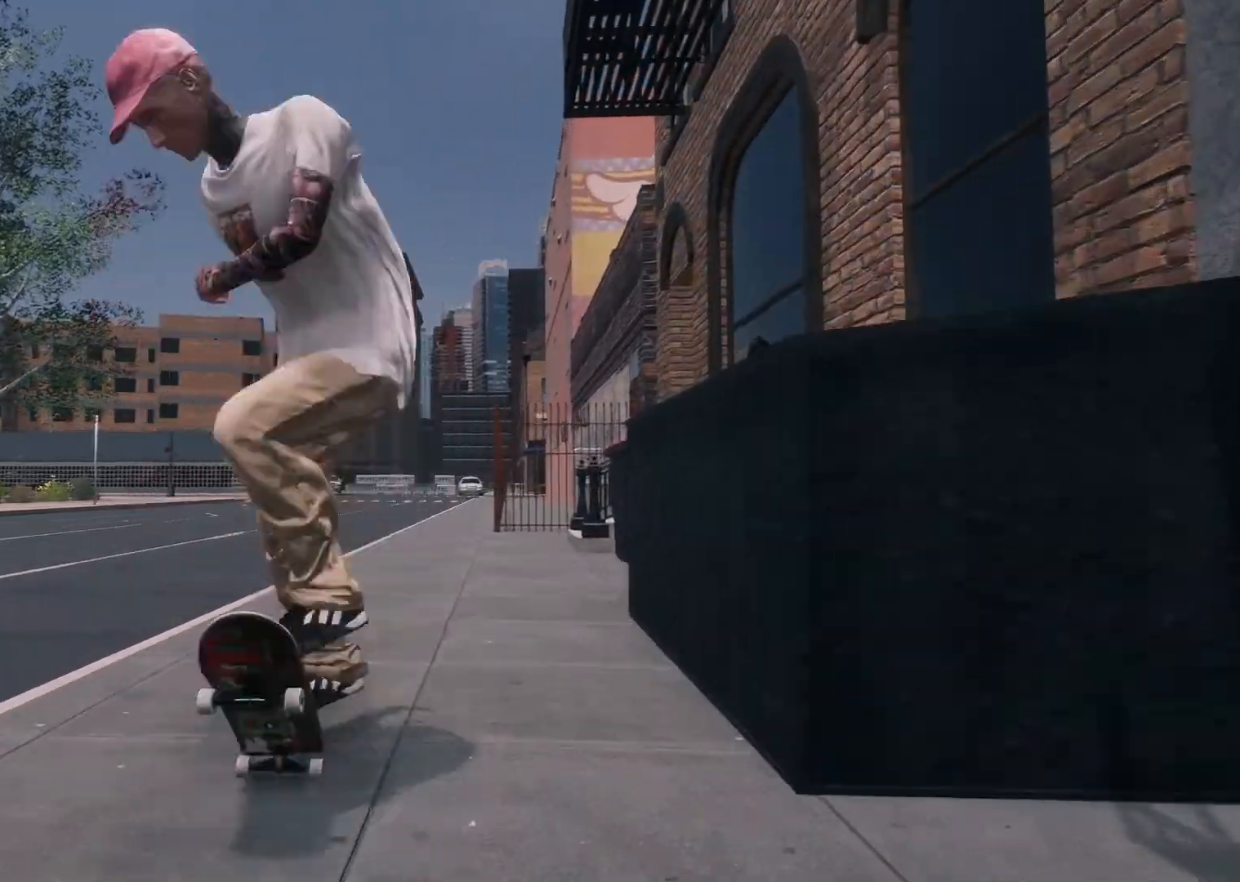
{"buttons": ["L2"], "left_stick": "center", "right_stick": "up", "events": [[100, "left_stick", "center"], [317, "L3", "down"], [317, "R3", "down"], [350, "right_stick", "up"], [467, "L3", "up"], [467, "R3", "up"]]}
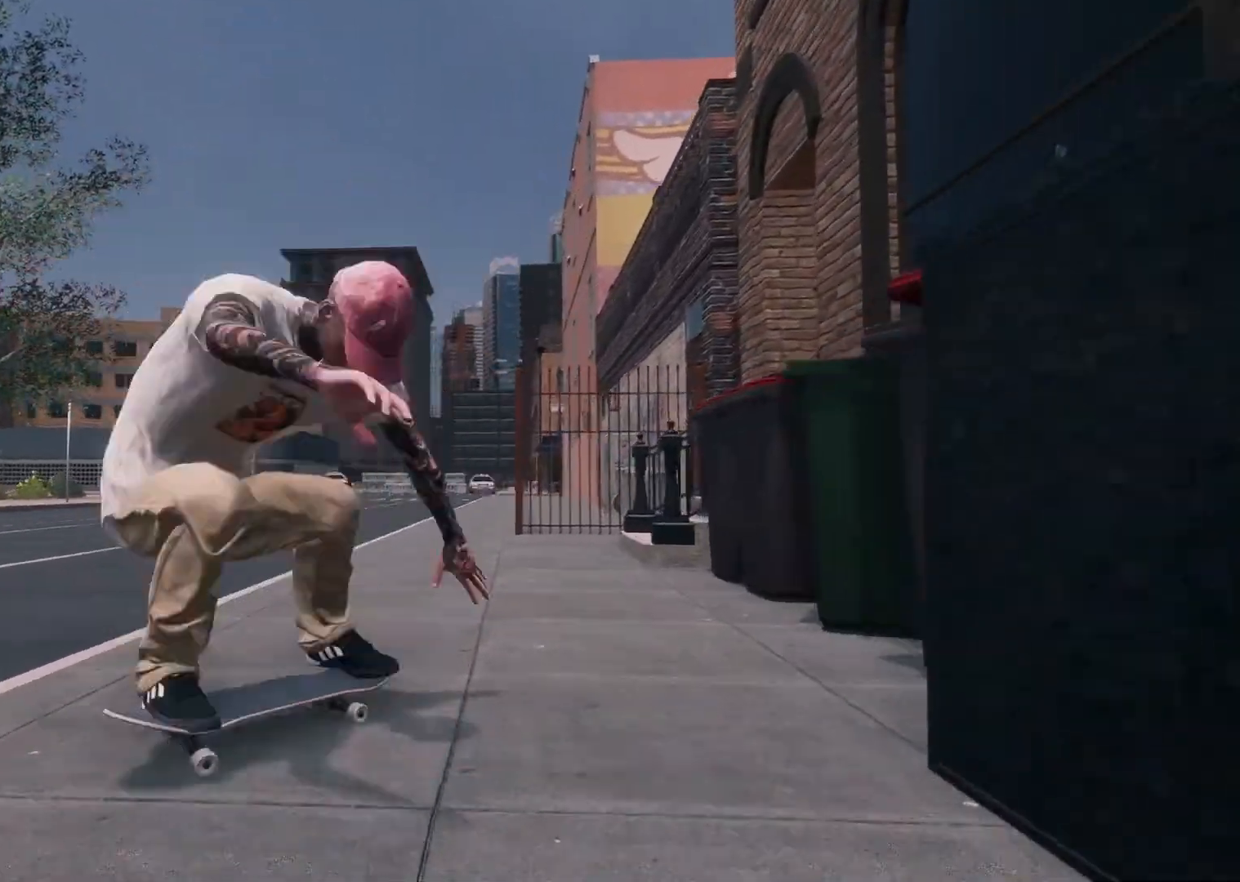
{"buttons": ["R2"], "left_stick": "center", "right_stick": "center", "events": [[67, "right_stick", "center"], [317, "L2", "up"], [500, "R2", "down"]]}
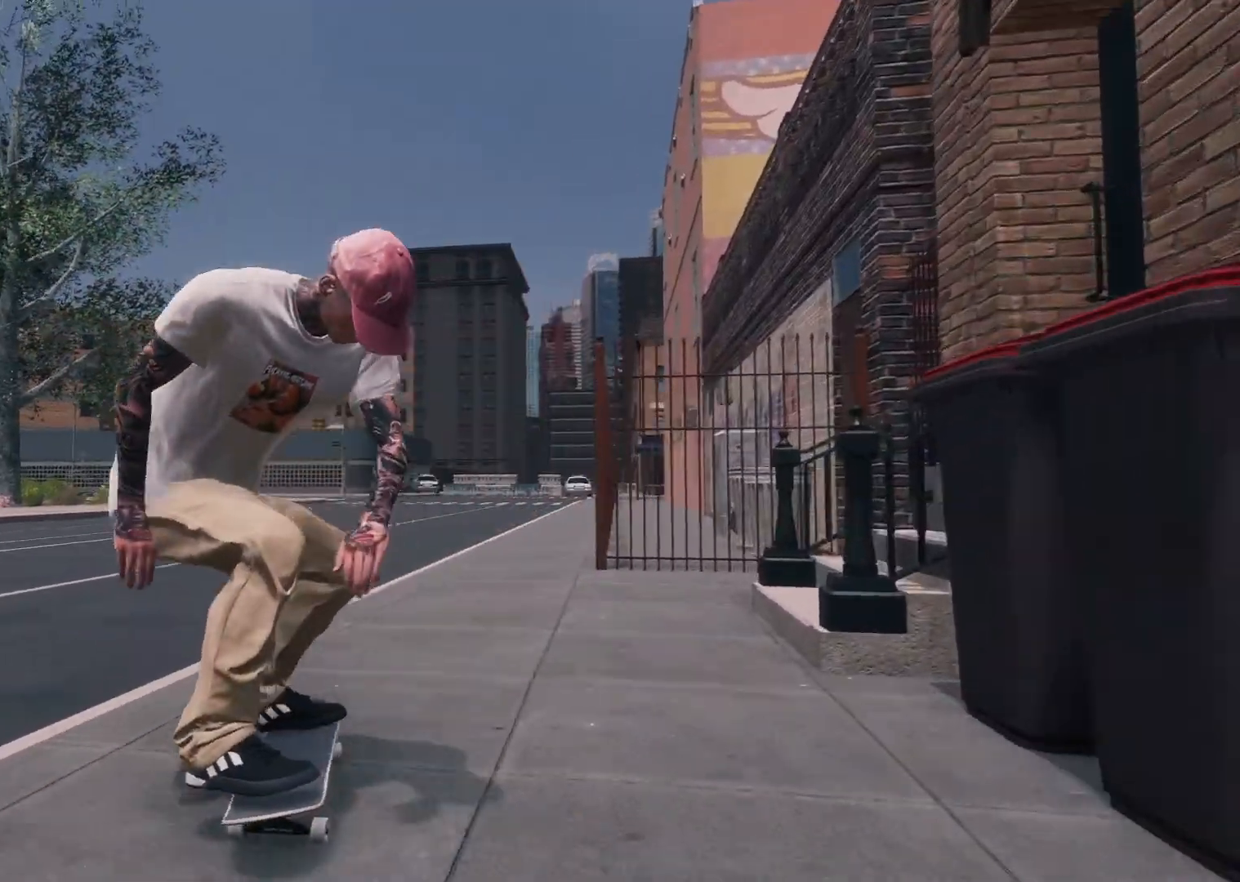
{"buttons": [], "left_stick": "center", "right_stick": "center", "events": [[350, "R2", "up"]]}
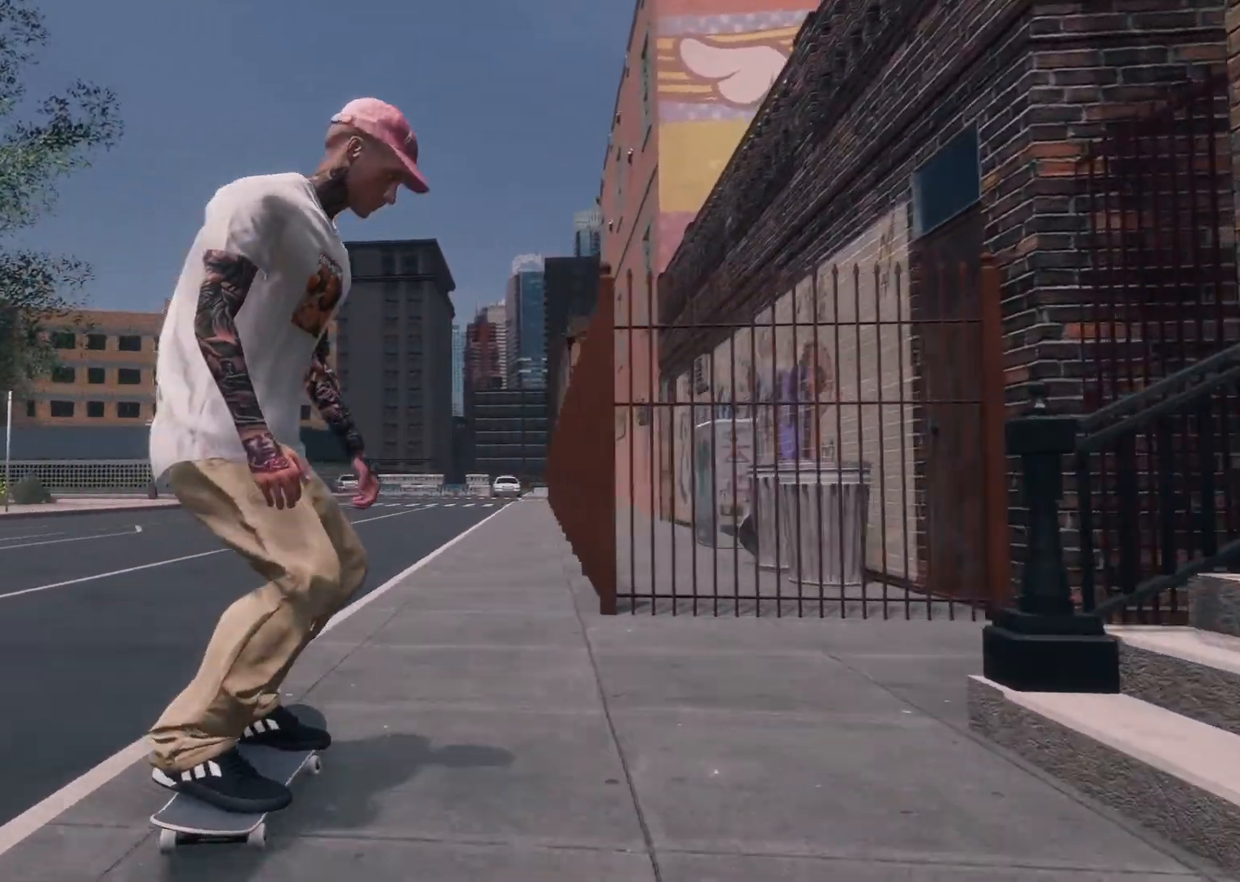
{"buttons": [], "left_stick": "center", "right_stick": "center", "events": [[150, "R2", "down"], [300, "R2", "up"]]}
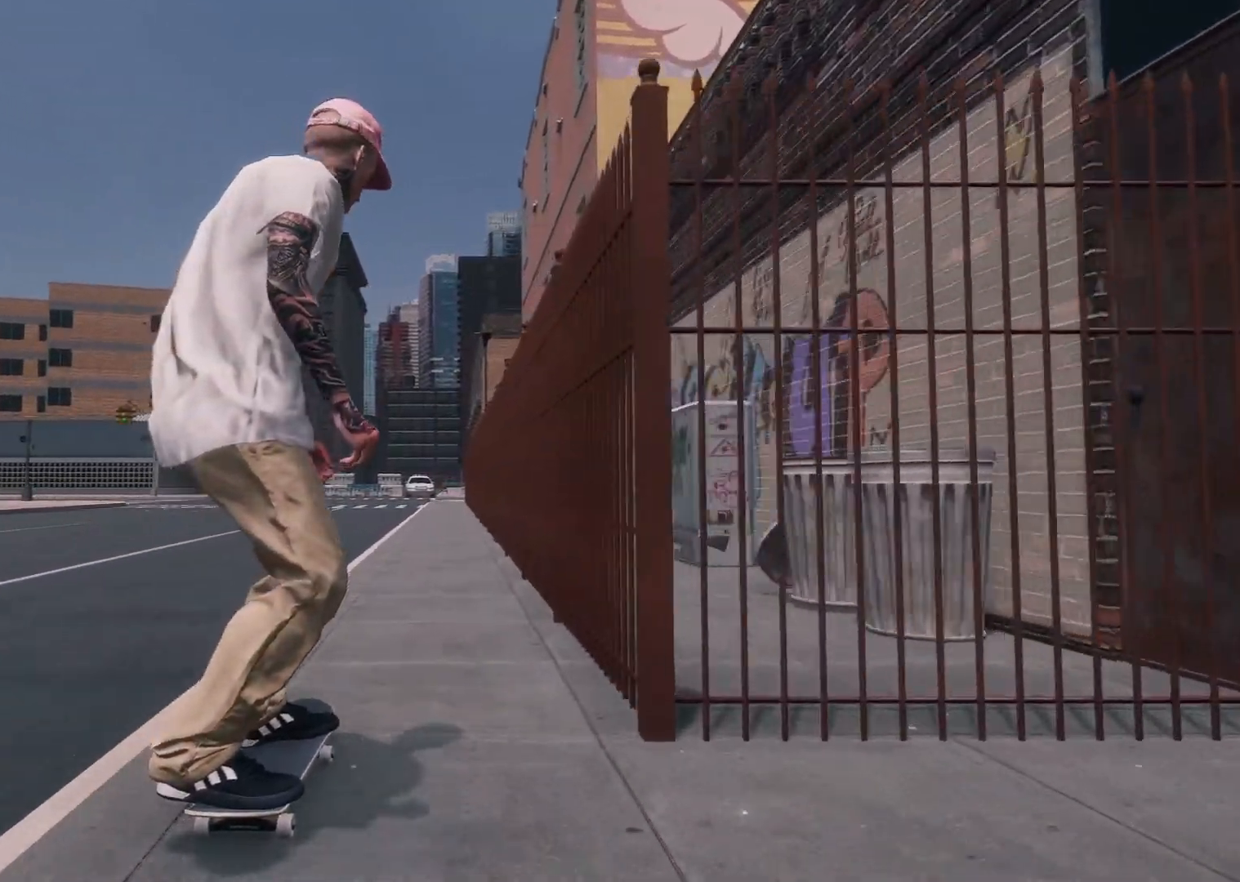
{"buttons": ["L2"], "left_stick": "center", "right_stick": "center", "events": [[17, "R2", "down"], [67, "R2", "up"], [500, "L2", "down"]]}
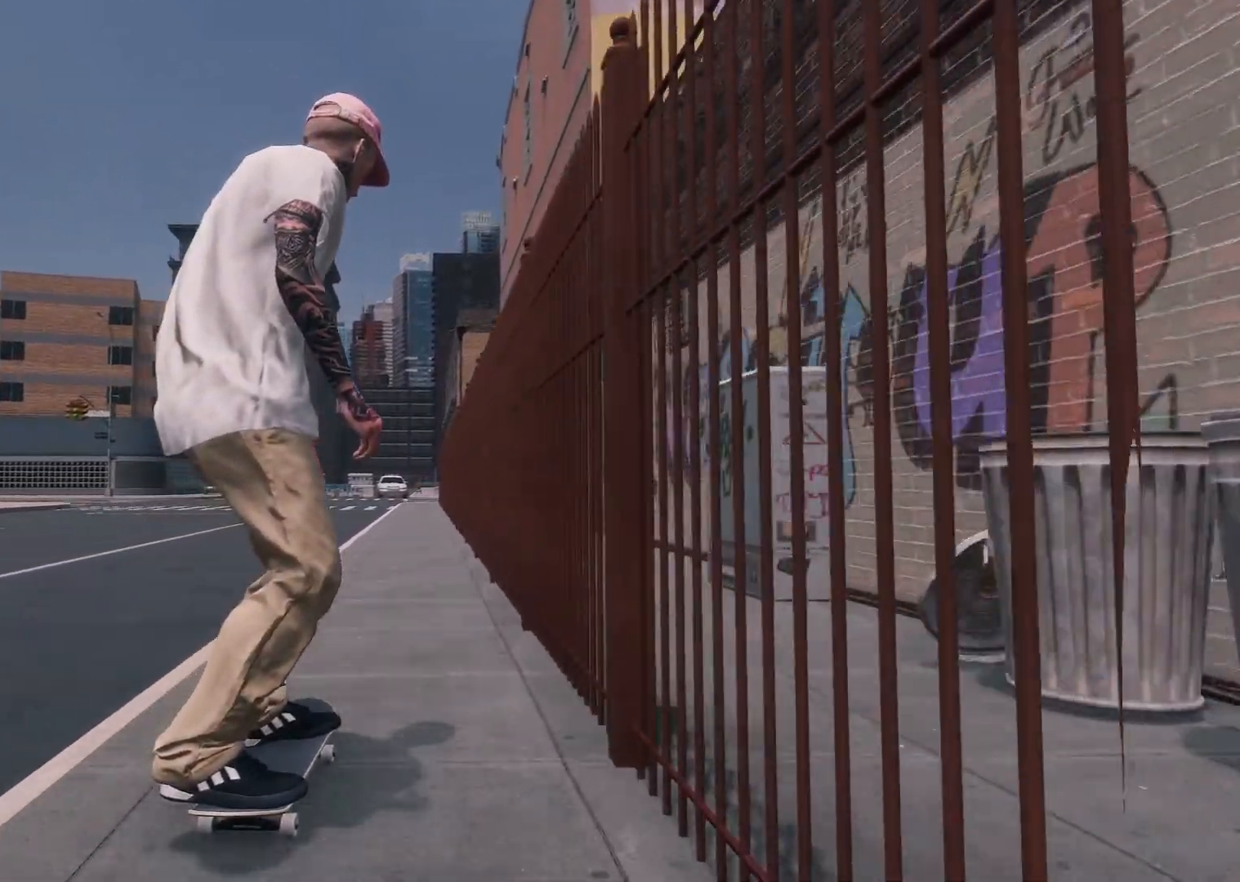
{"buttons": ["L2"], "left_stick": "center", "right_stick": "center", "events": [[167, "L2", "up"], [367, "L2", "down"]]}
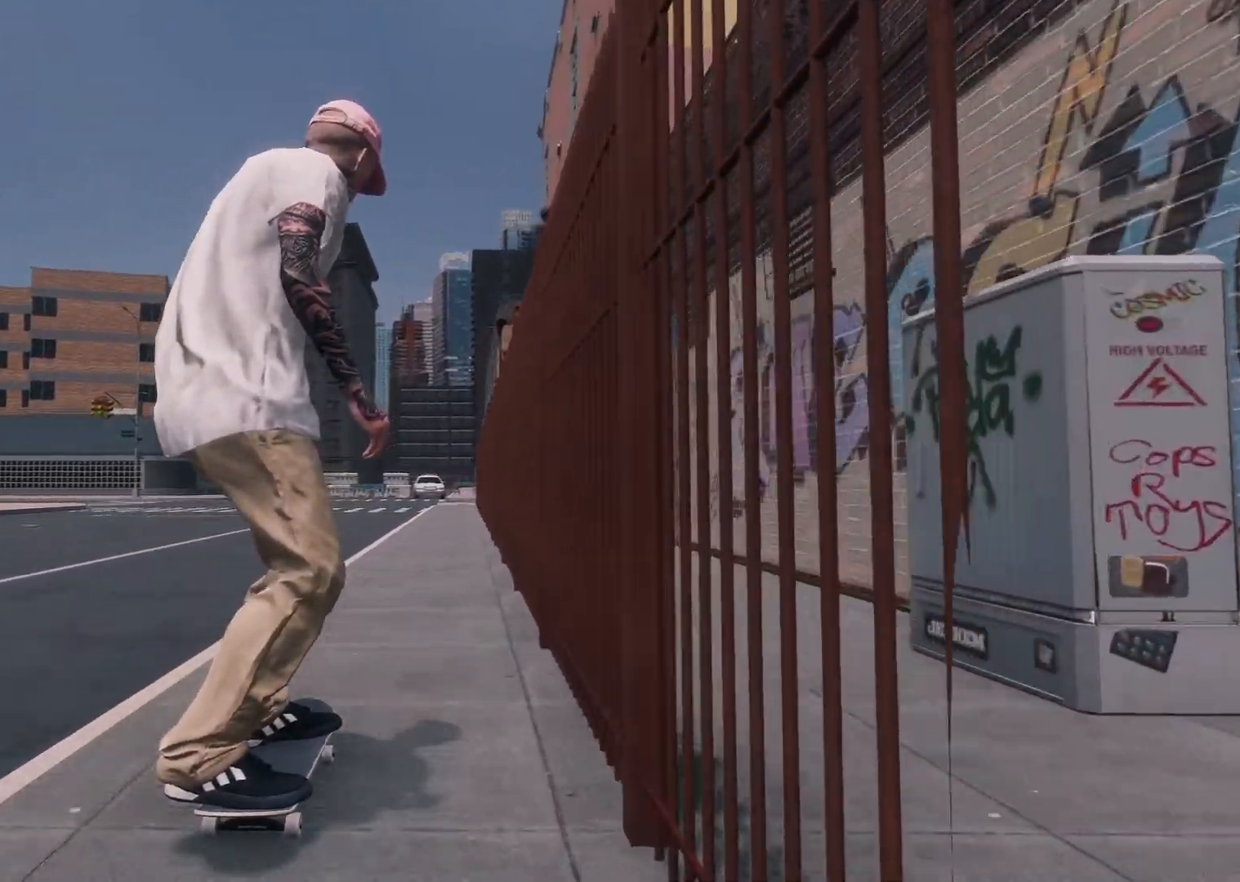
{"buttons": [], "left_stick": "center", "right_stick": "center", "events": [[167, "right_stick", "down"], [217, "L2", "up"], [217, "left_stick", "down"], [367, "right_stick", "left"], [417, "left_stick", "left"], [467, "left_stick", "center"], [467, "right_stick", "center"]]}